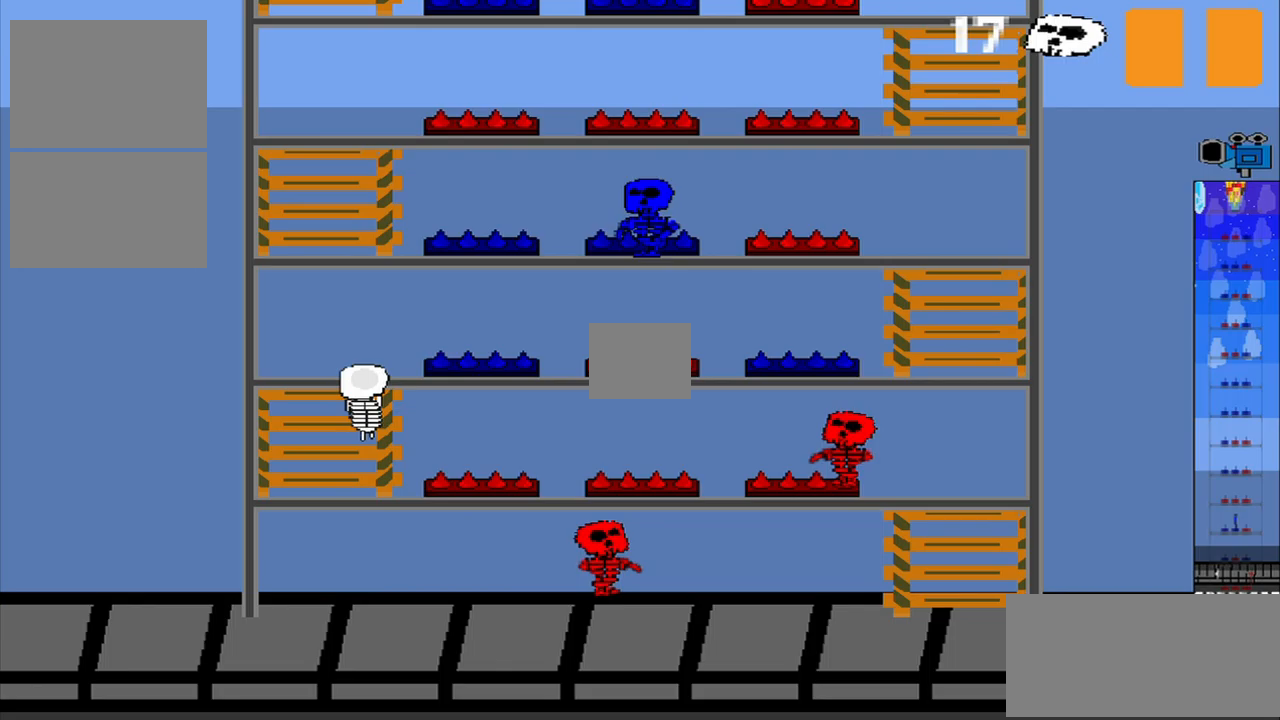
Gameplay with a controller (PlayStation layout); each line is a JSON object with the inputs held at the frame after it (dt_ms = milliseconds from this image to that frame). "events" lists button and stick changes between this image and that frame as [ms after this image, input, new state], when the widget could be followed in between. Not read: L2 L3 R2 R3 right_stick.
{"dt_ms": 208, "buttons": [], "left_stick": "center", "events": []}
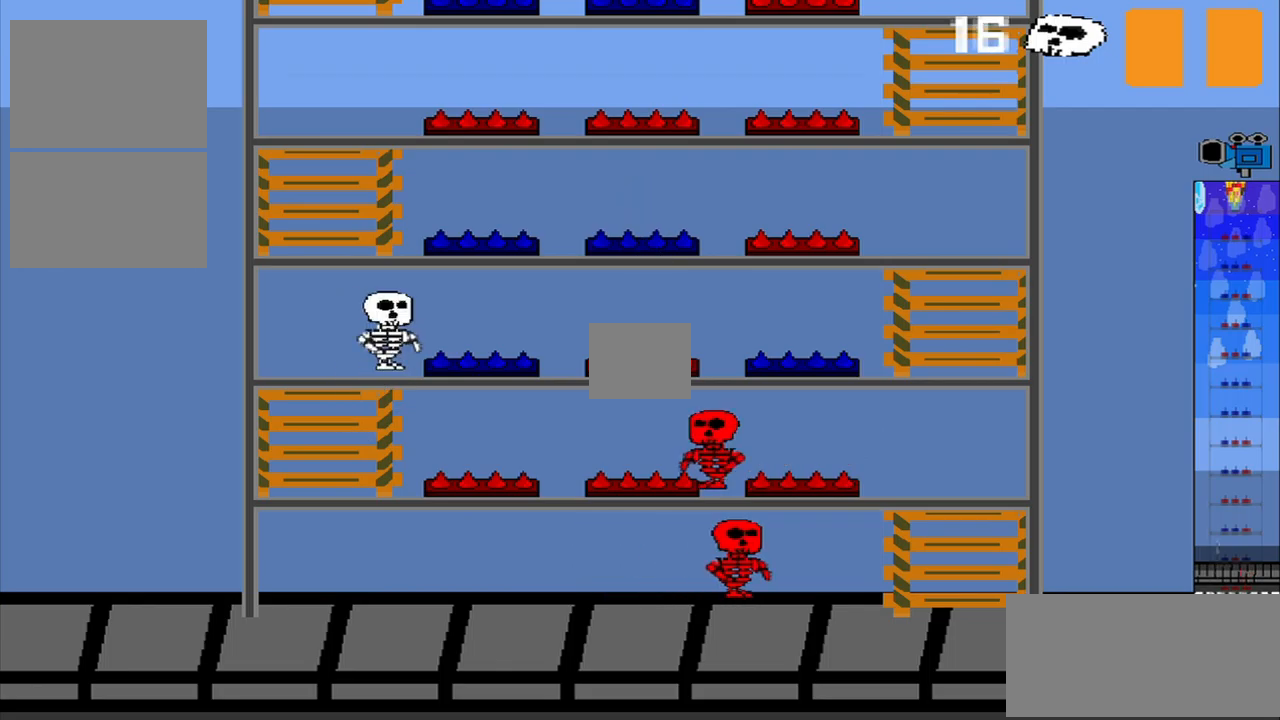
{"dt_ms": 500, "buttons": ["R1"], "left_stick": "center", "events": [[459, "R1", "down"]]}
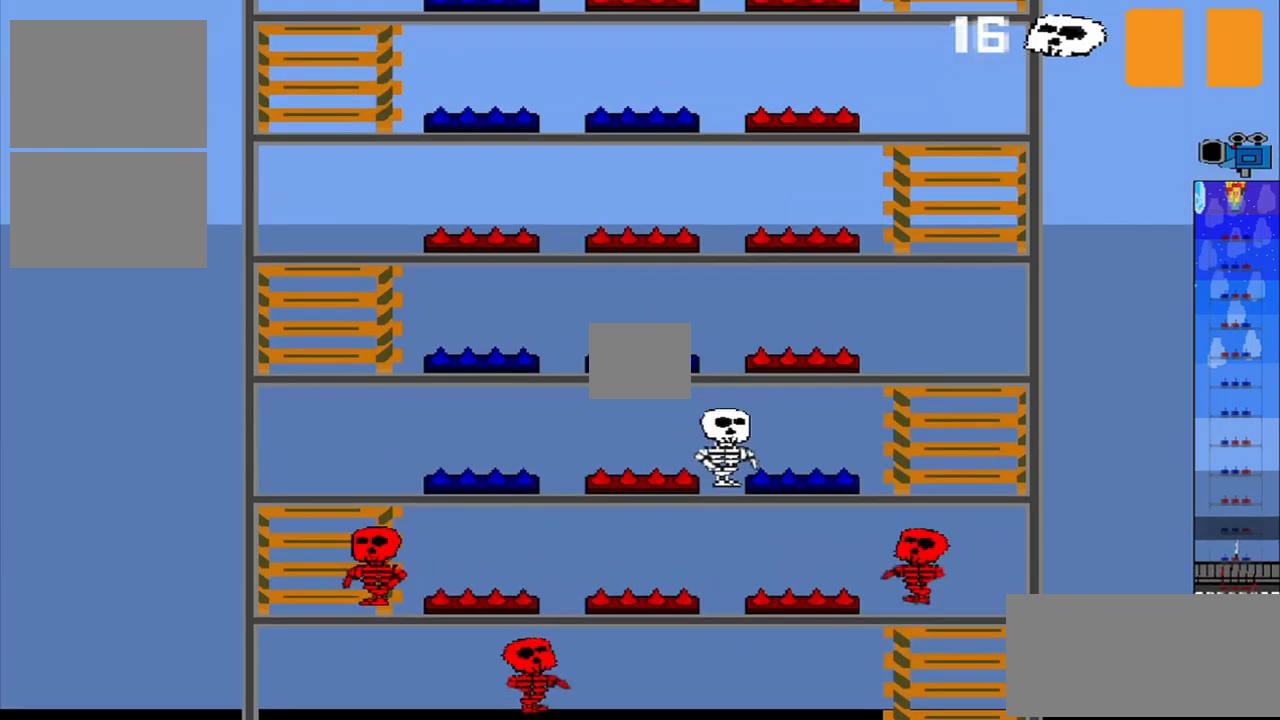
{"dt_ms": 500, "buttons": [], "left_stick": "center", "events": [[42, "R1", "up"]]}
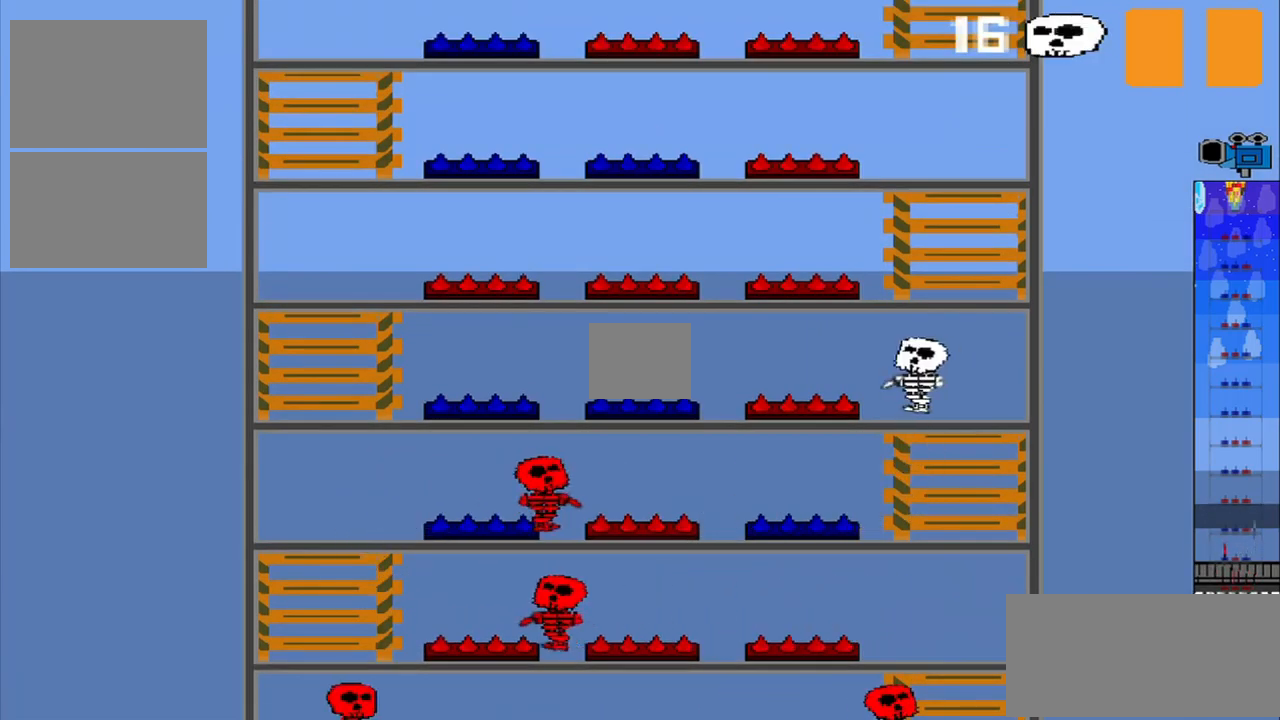
{"dt_ms": 500, "buttons": [], "left_stick": "center", "events": []}
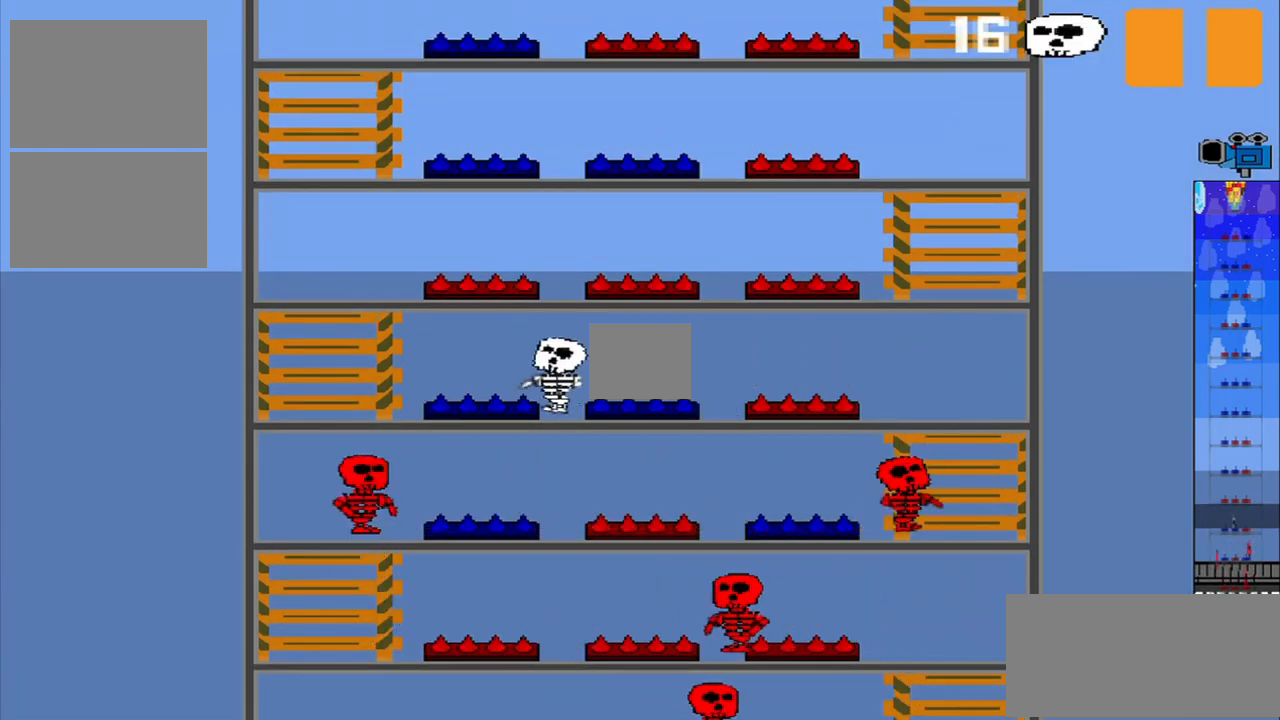
{"dt_ms": 500, "buttons": [], "left_stick": "center", "events": []}
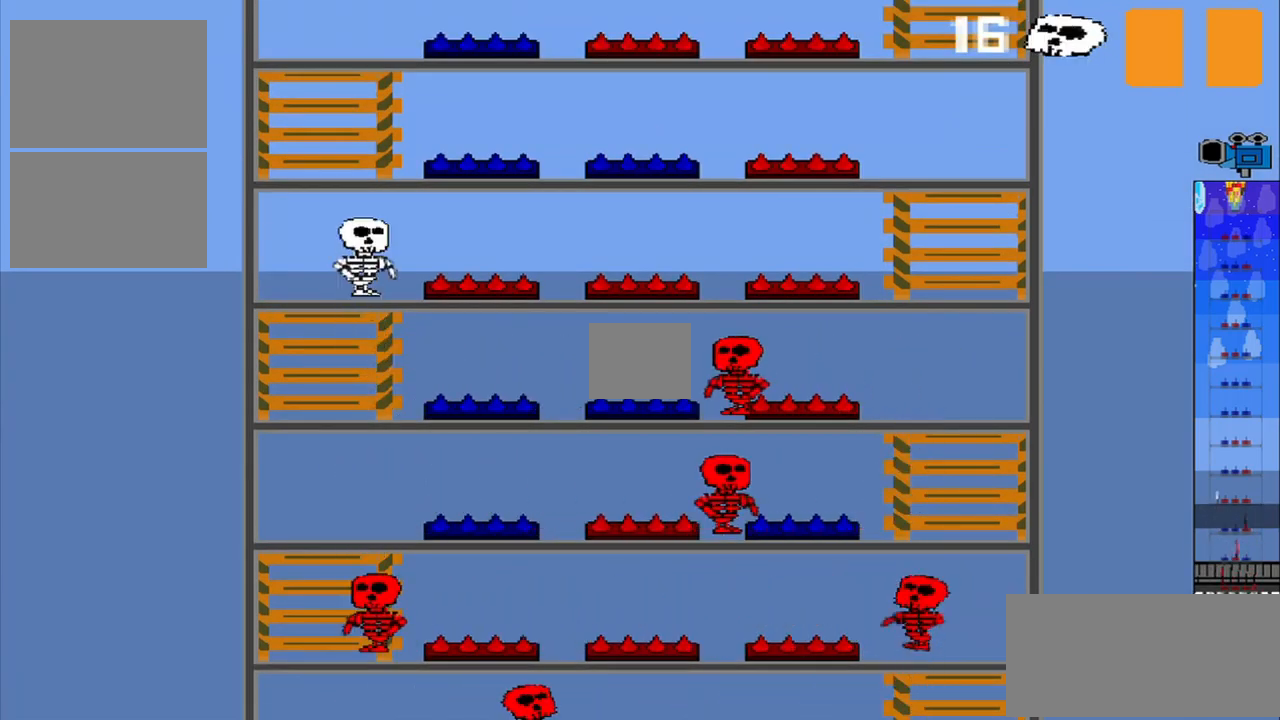
{"dt_ms": 500, "buttons": [], "left_stick": "center", "events": []}
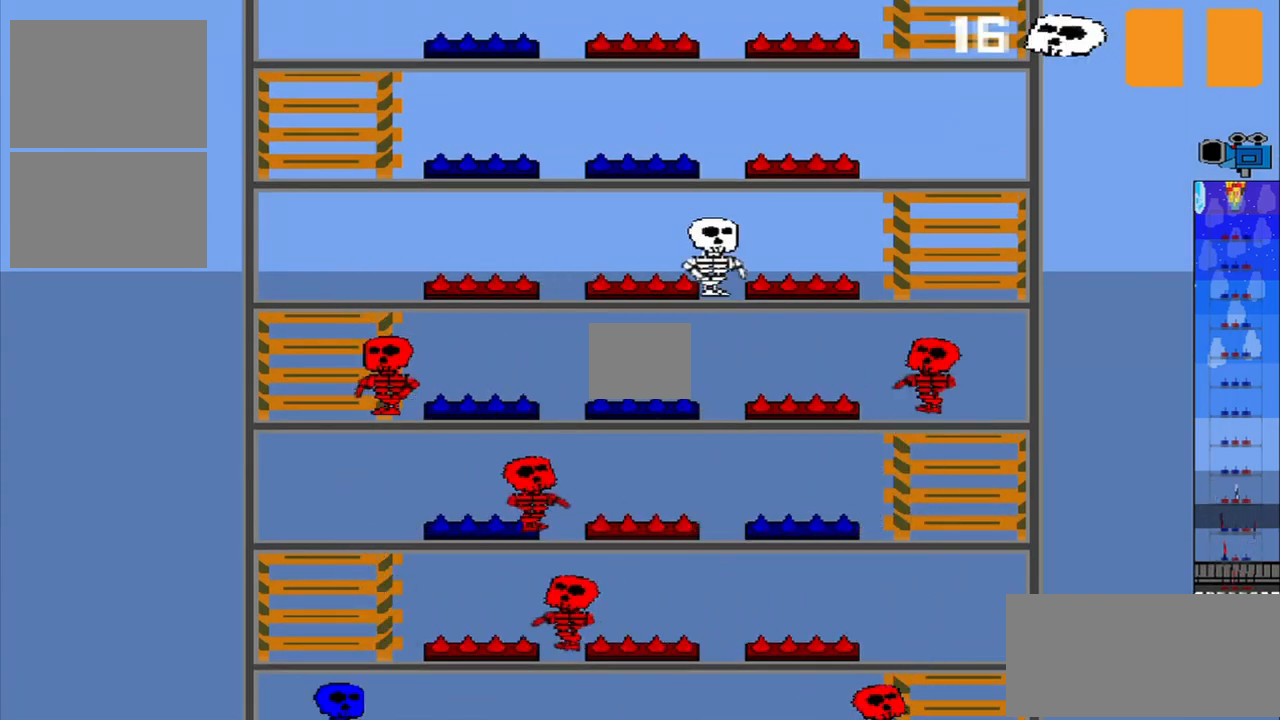
{"dt_ms": 500, "buttons": [], "left_stick": "center", "events": [[334, "CROSS", "down"], [417, "CROSS", "up"]]}
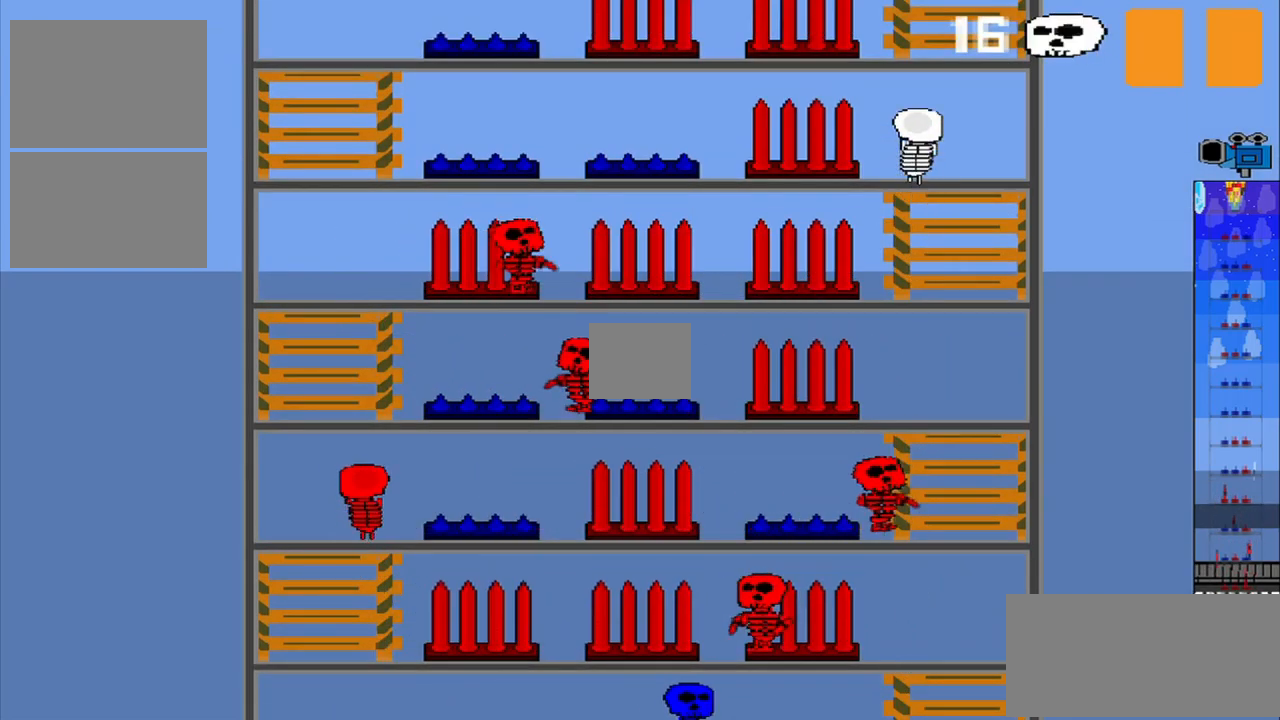
{"dt_ms": 500, "buttons": [], "left_stick": "center", "events": []}
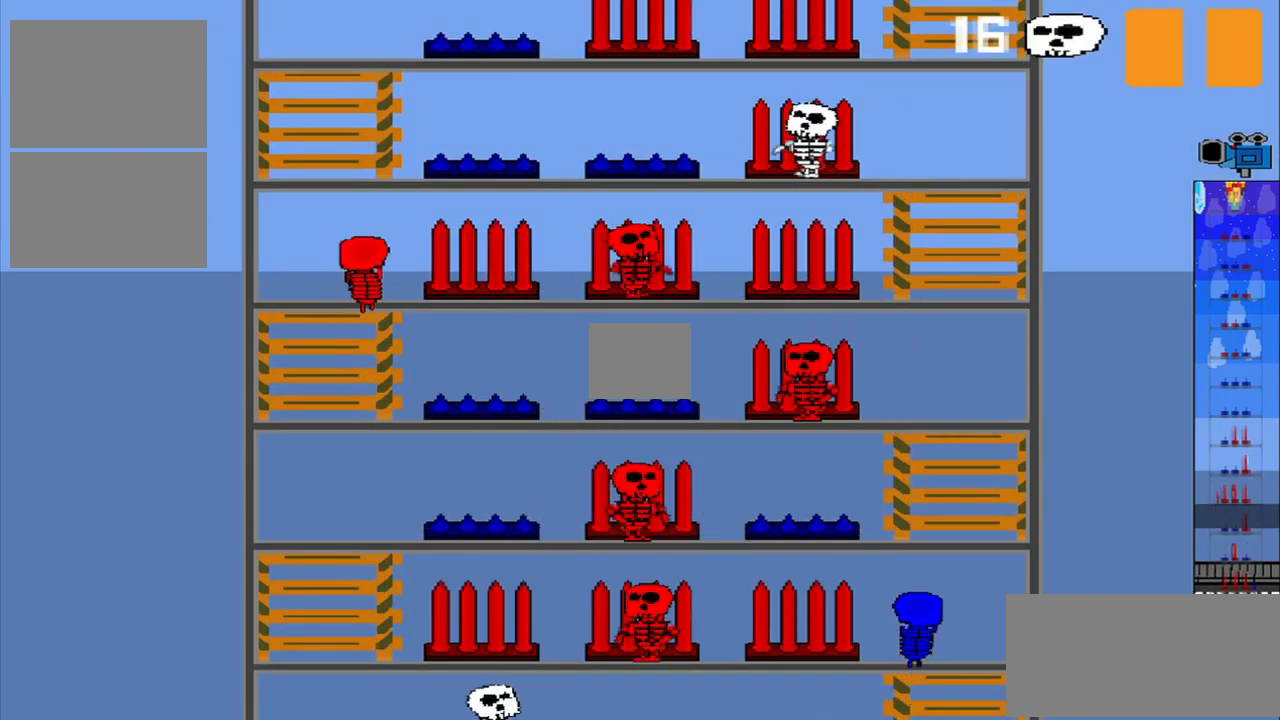
{"dt_ms": 500, "buttons": [], "left_stick": "down", "events": [[417, "left_stick", "down"]]}
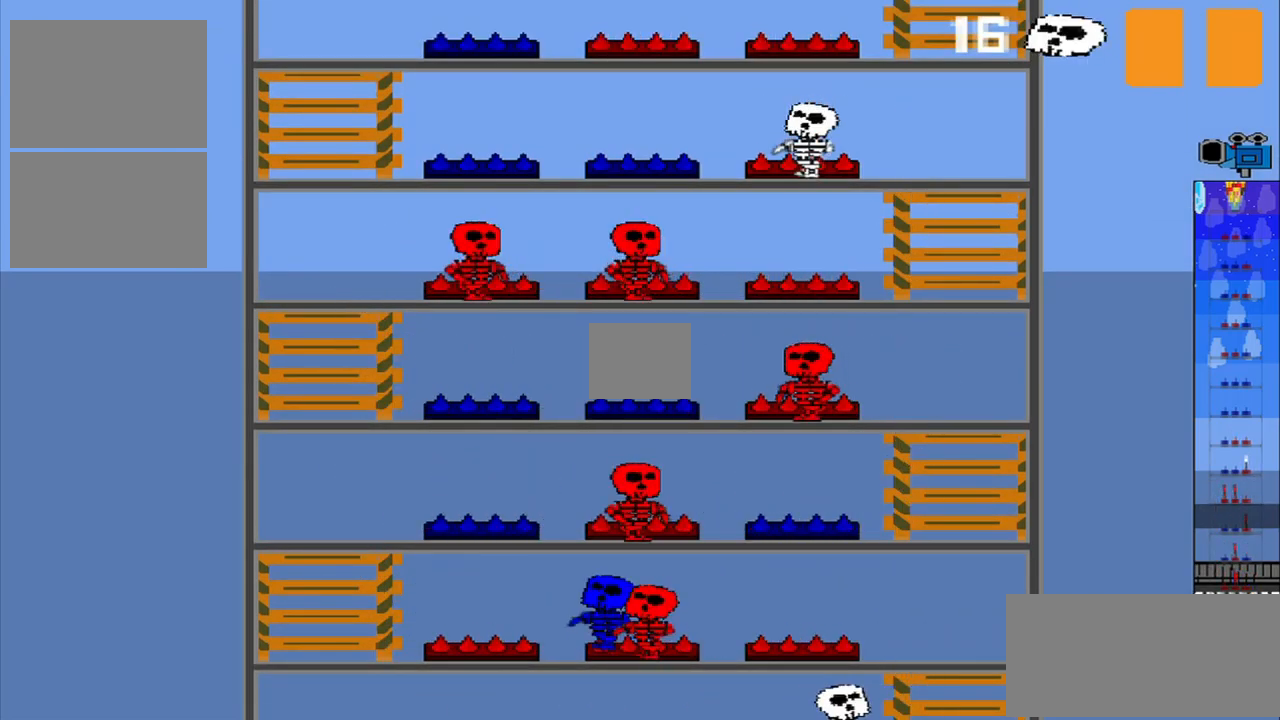
{"dt_ms": 500, "buttons": [], "left_stick": "center", "events": [[84, "left_stick", "center"]]}
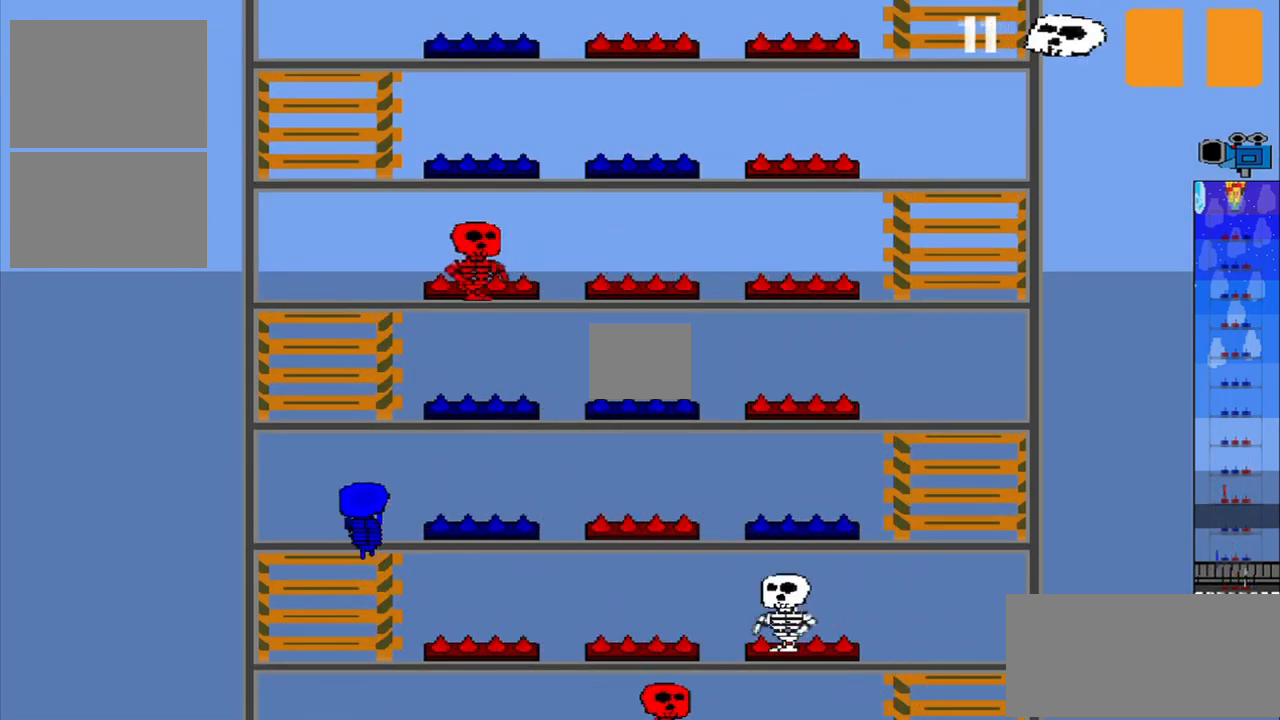
{"dt_ms": 500, "buttons": [], "left_stick": "center", "events": []}
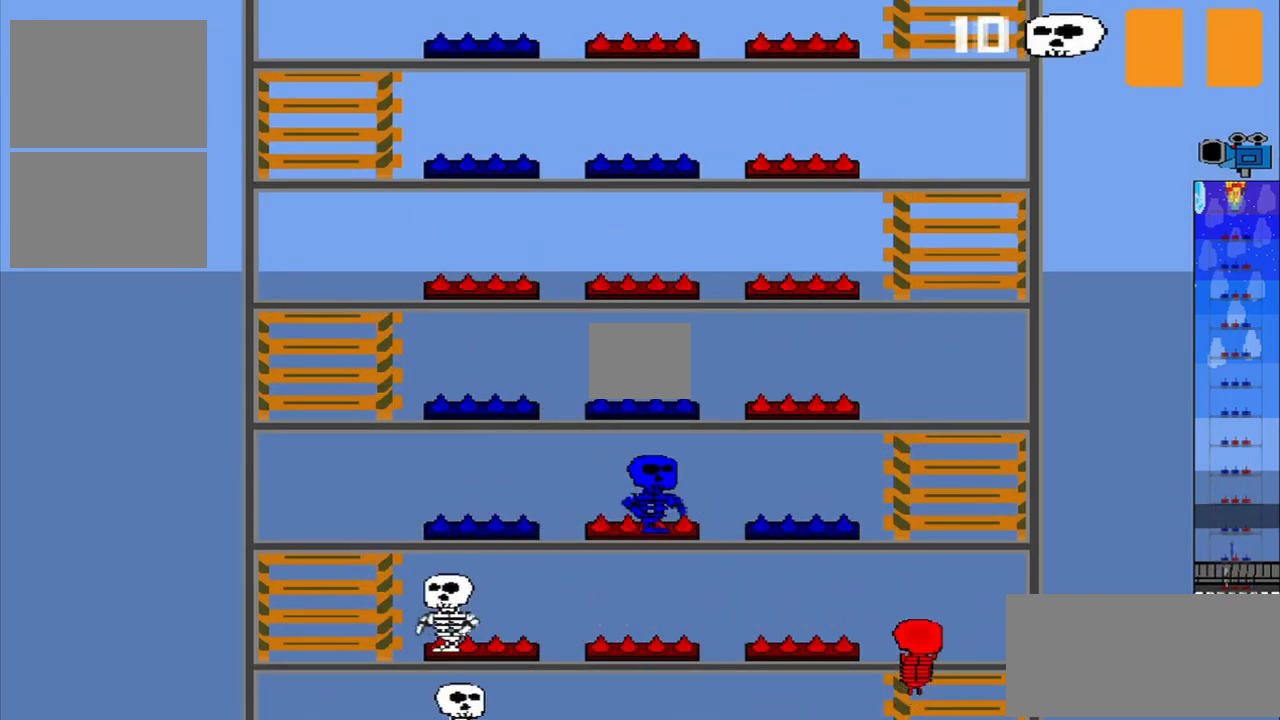
{"dt_ms": 459, "buttons": [], "left_stick": "center", "events": []}
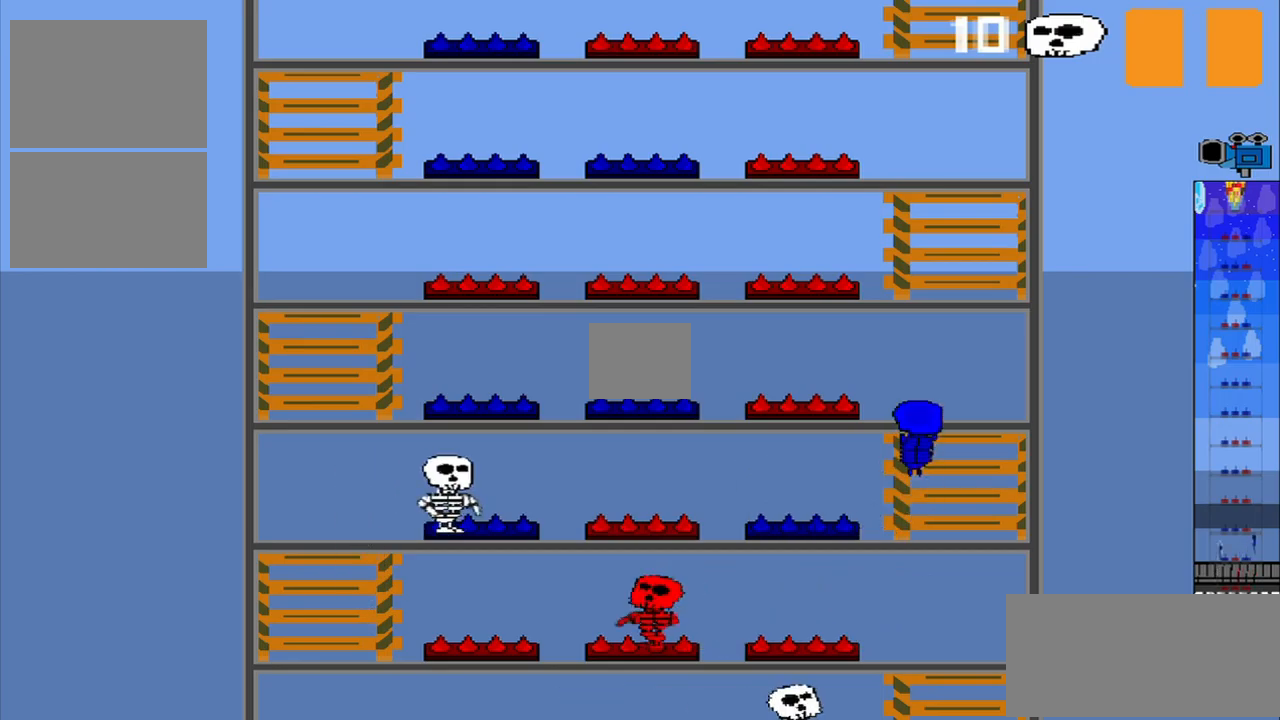
{"dt_ms": 500, "buttons": ["CROSS"], "left_stick": "center", "events": [[500, "CROSS", "down"]]}
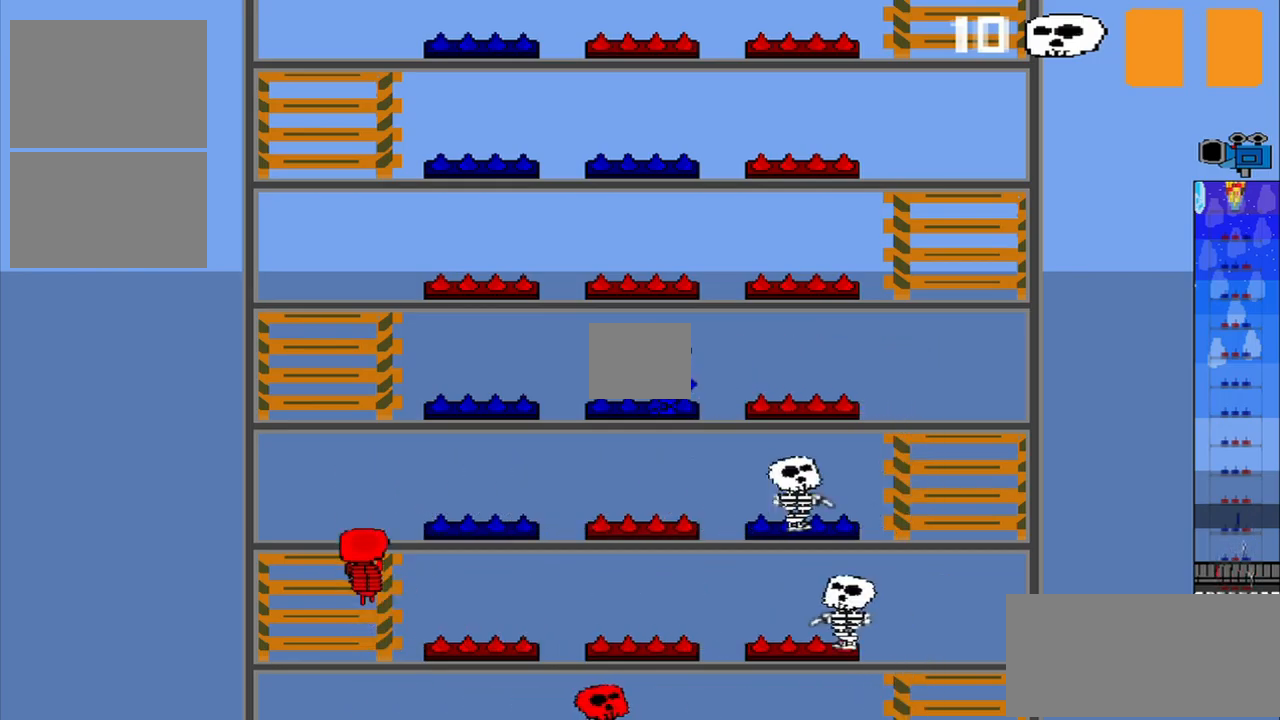
{"dt_ms": 500, "buttons": [], "left_stick": "center", "events": [[125, "CROSS", "up"]]}
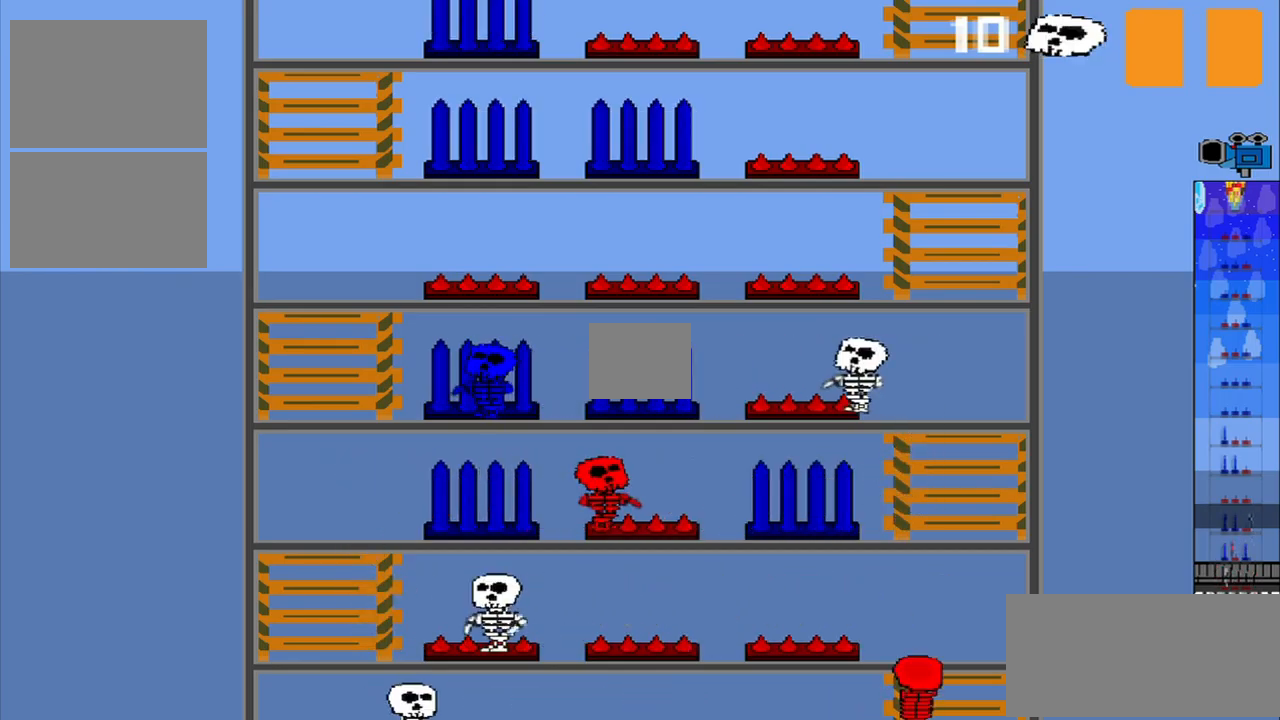
{"dt_ms": 500, "buttons": [], "left_stick": "center", "events": []}
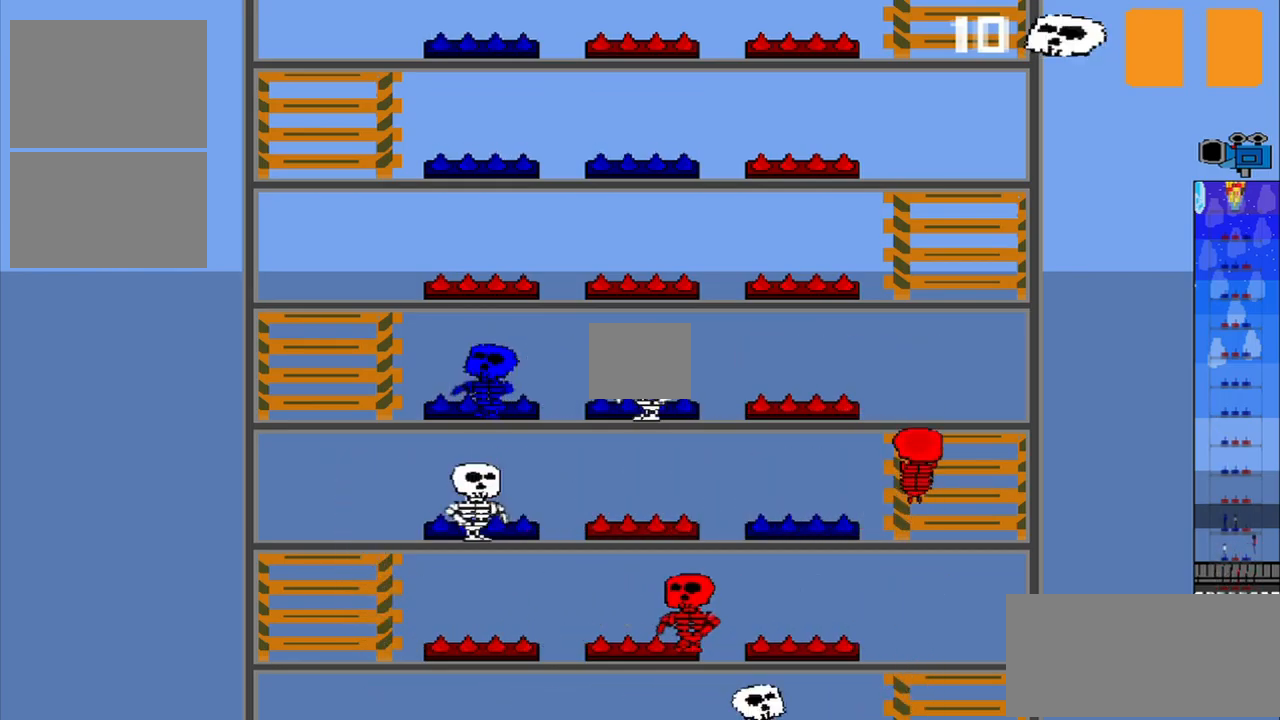
{"dt_ms": 500, "buttons": [], "left_stick": "center", "events": []}
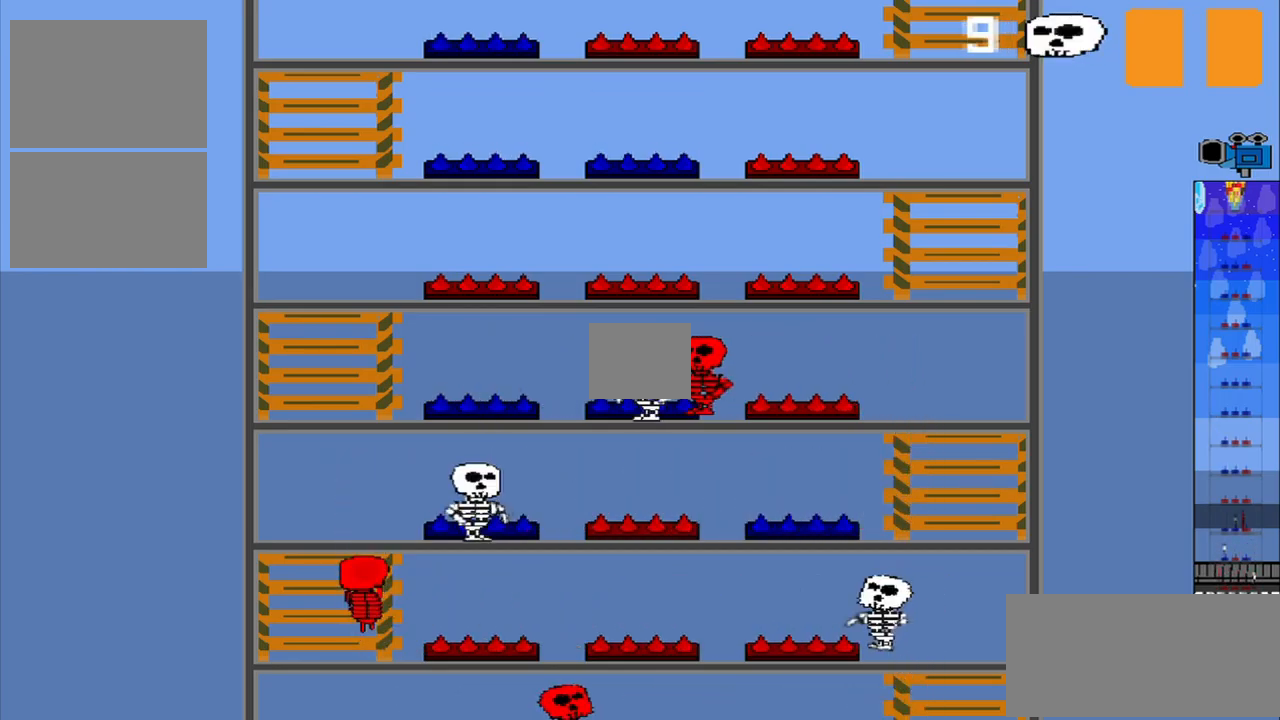
{"dt_ms": 500, "buttons": [], "left_stick": "up", "events": [[125, "left_stick", "down"], [250, "left_stick", "center"], [334, "left_stick", "up"]]}
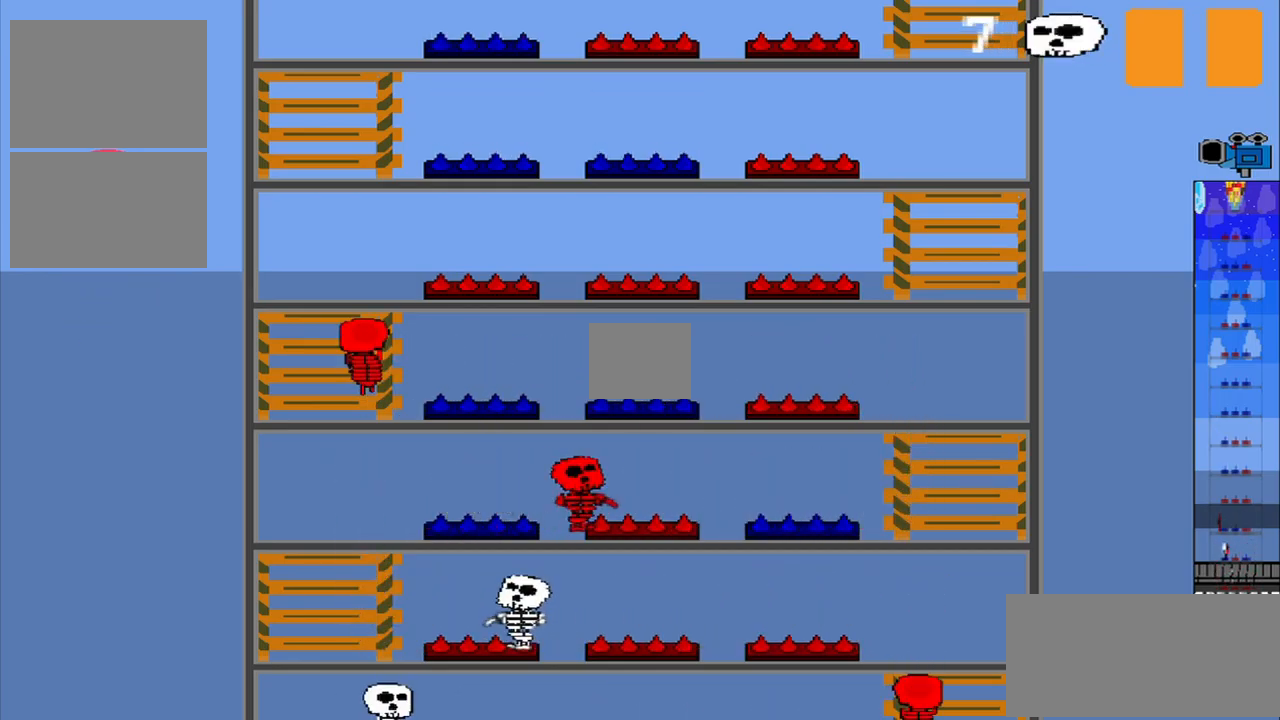
{"dt_ms": 500, "buttons": [], "left_stick": "down", "events": [[292, "left_stick", "center"], [459, "left_stick", "down"]]}
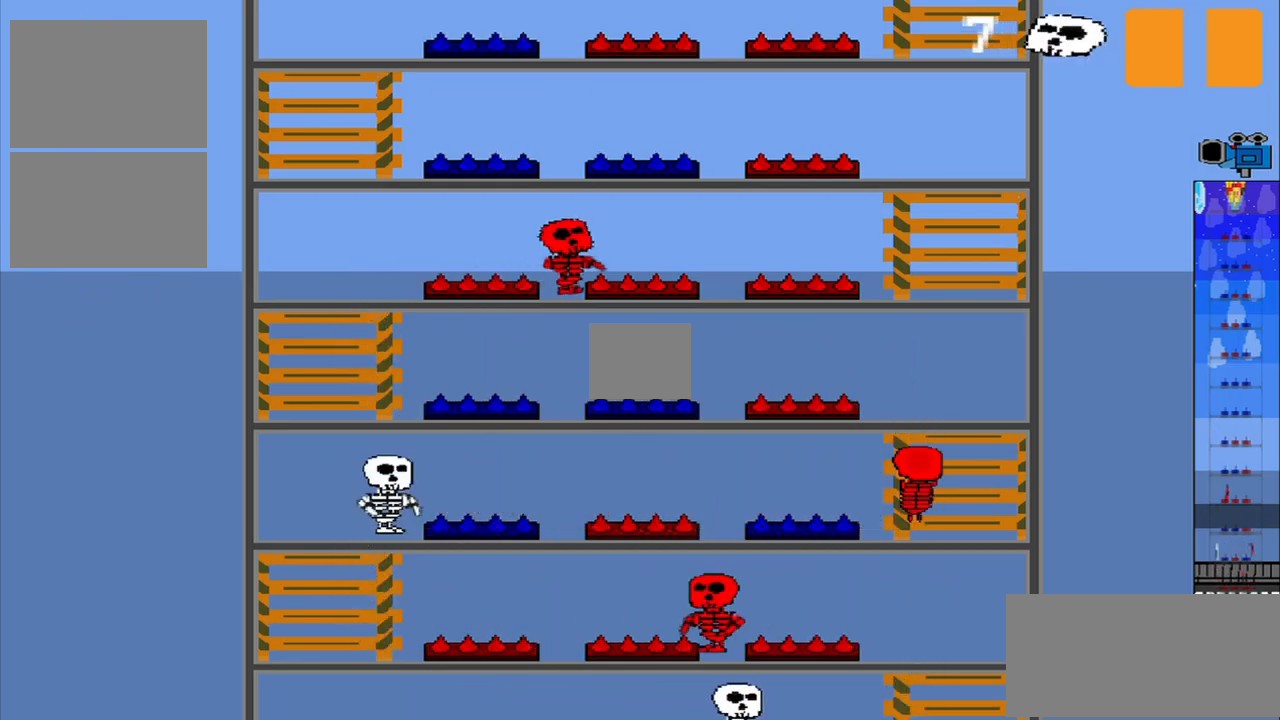
{"dt_ms": 500, "buttons": [], "left_stick": "center", "events": [[84, "left_stick", "center"]]}
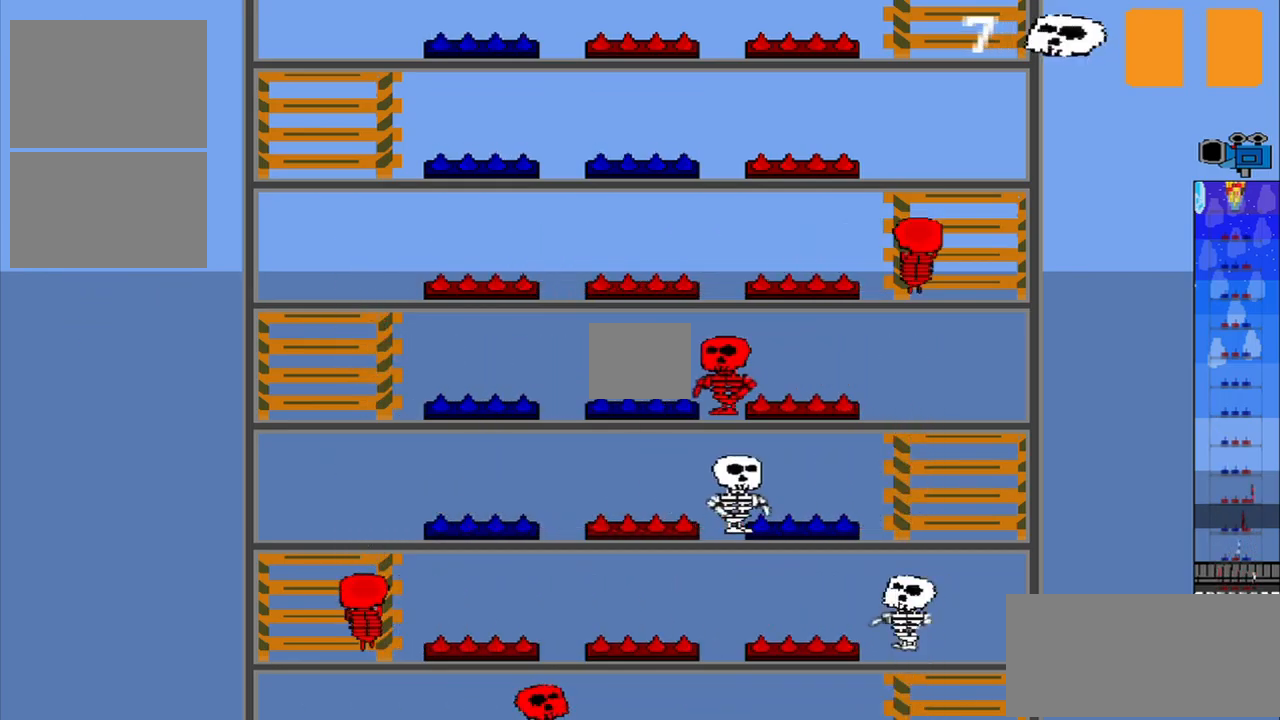
{"dt_ms": 500, "buttons": [], "left_stick": "center", "events": []}
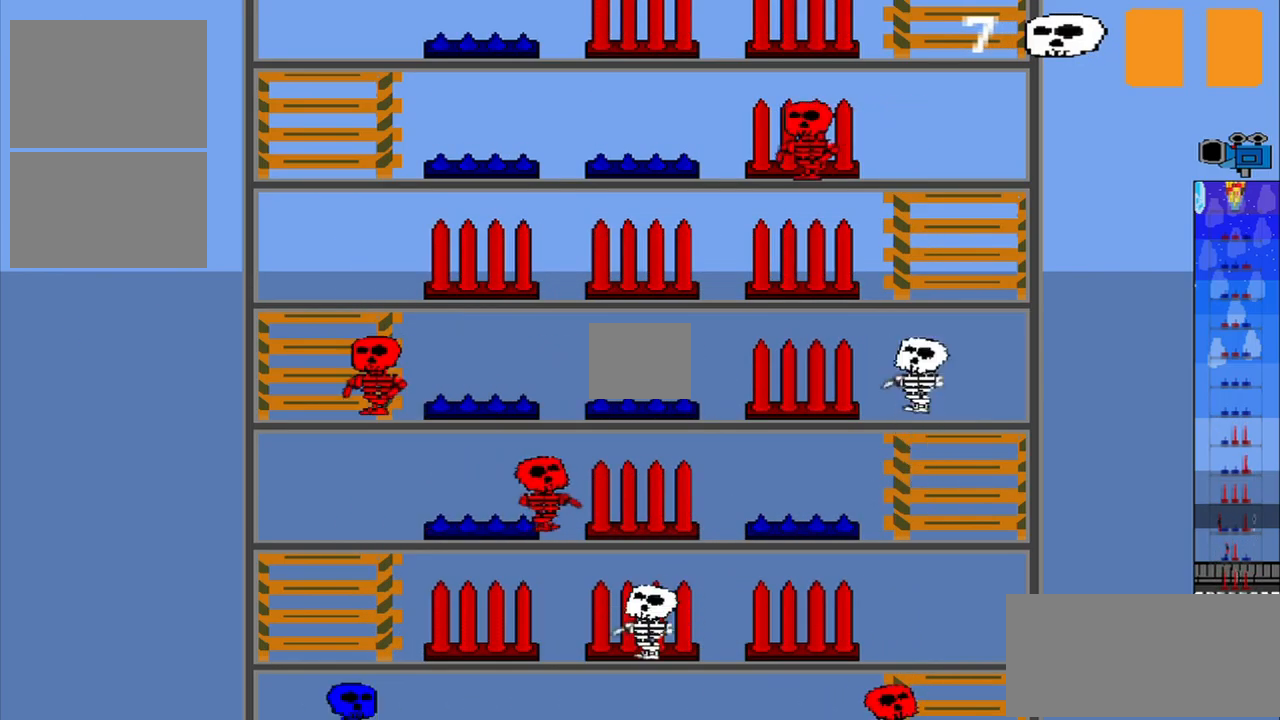
{"dt_ms": 500, "buttons": [], "left_stick": "center", "events": []}
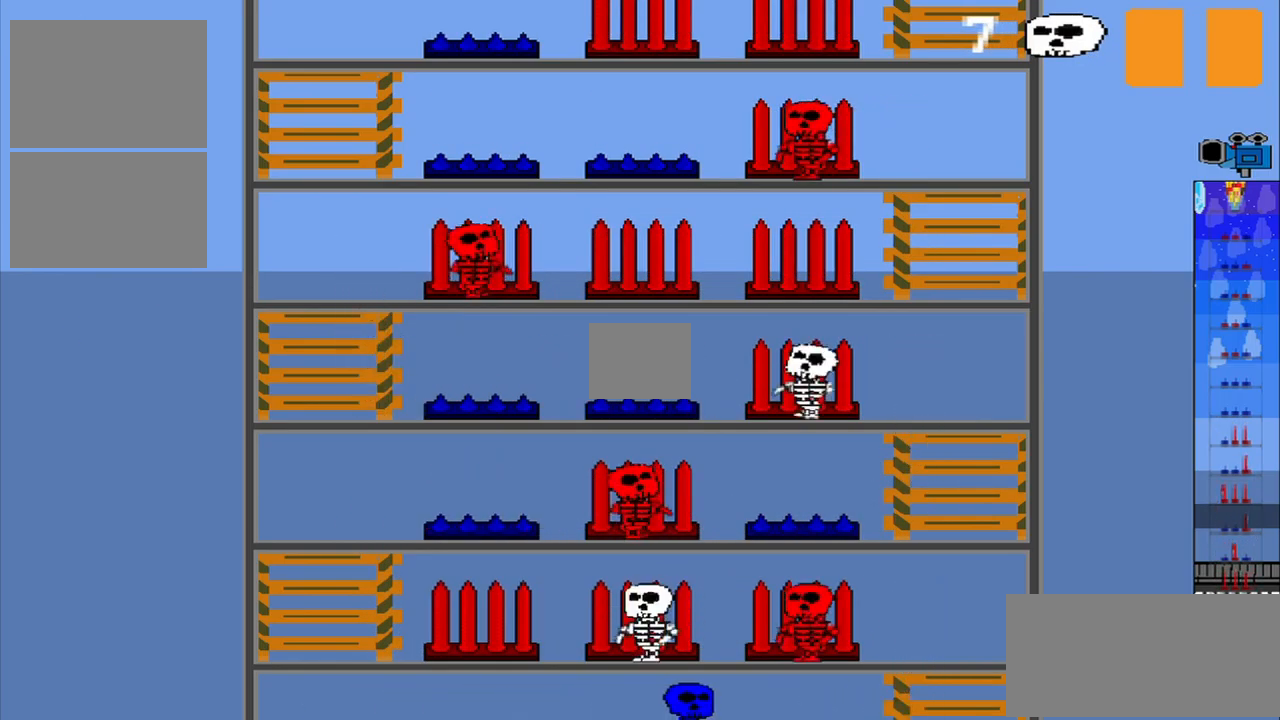
{"dt_ms": 500, "buttons": [], "left_stick": "center", "events": []}
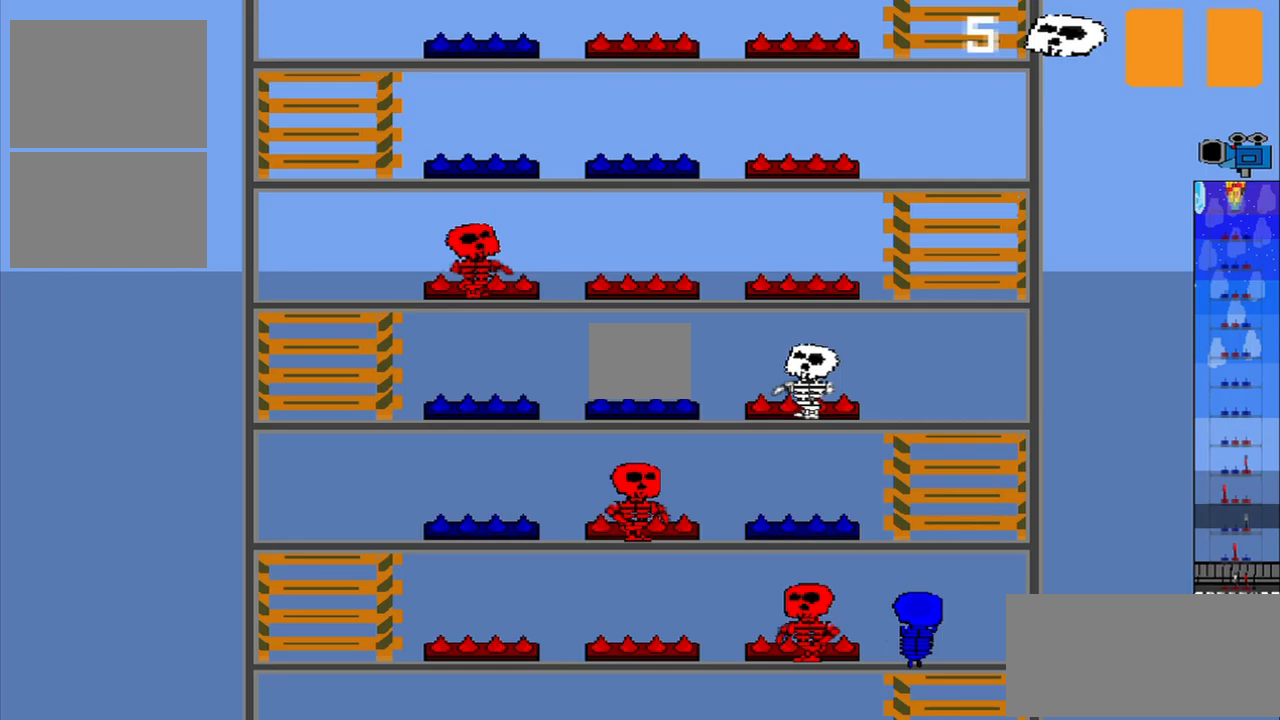
{"dt_ms": 500, "buttons": [], "left_stick": "center", "events": []}
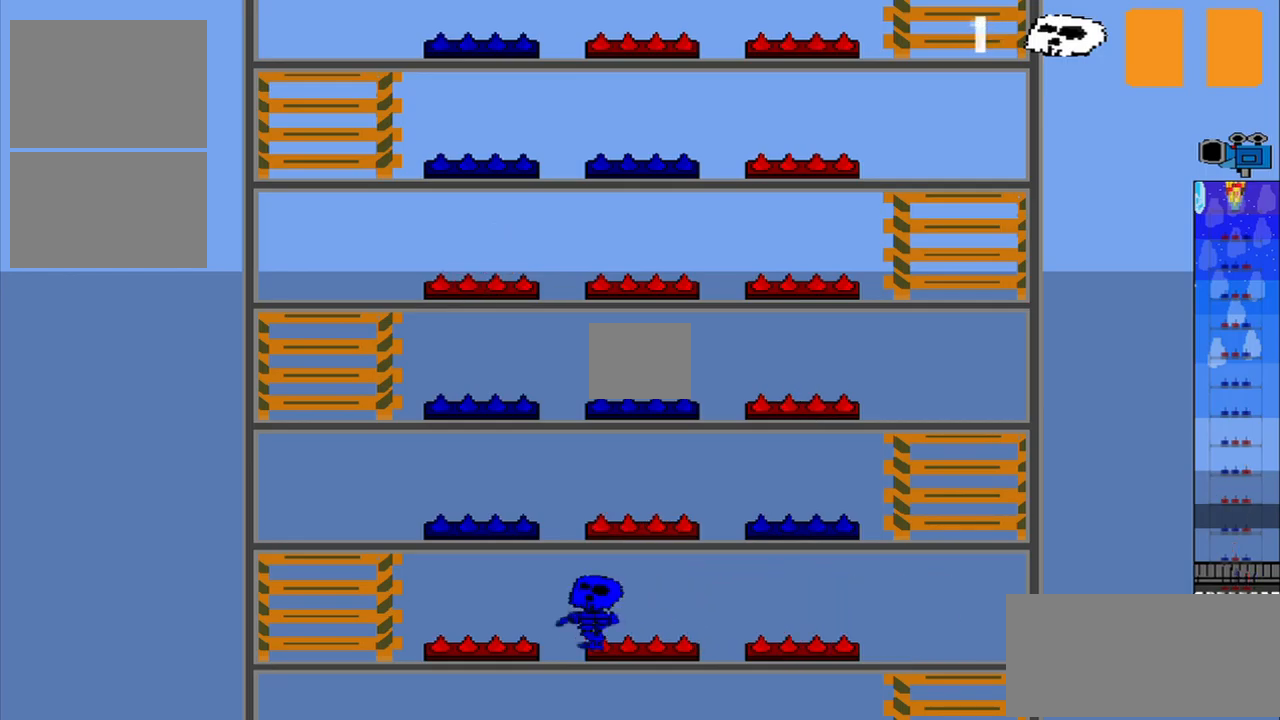
{"dt_ms": 500, "buttons": [], "left_stick": "center", "events": [[208, "left_stick", "down"], [417, "left_stick", "center"]]}
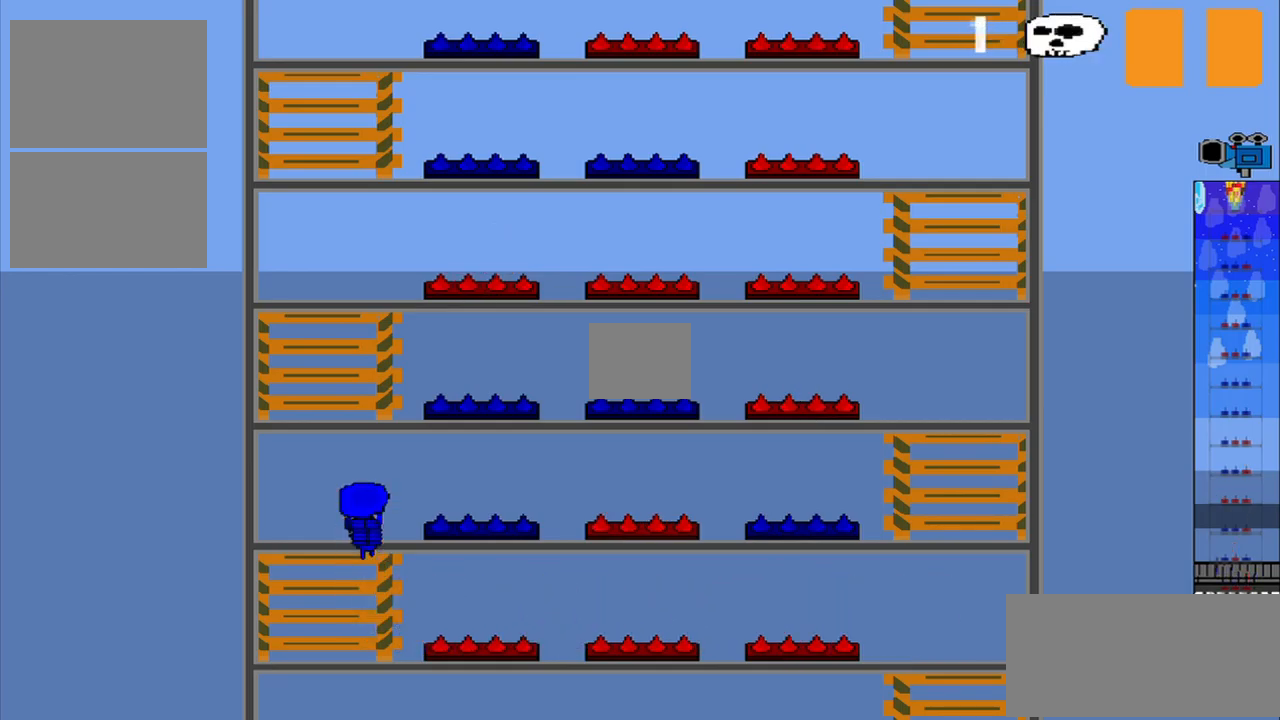
{"dt_ms": 500, "buttons": [], "left_stick": "center", "events": []}
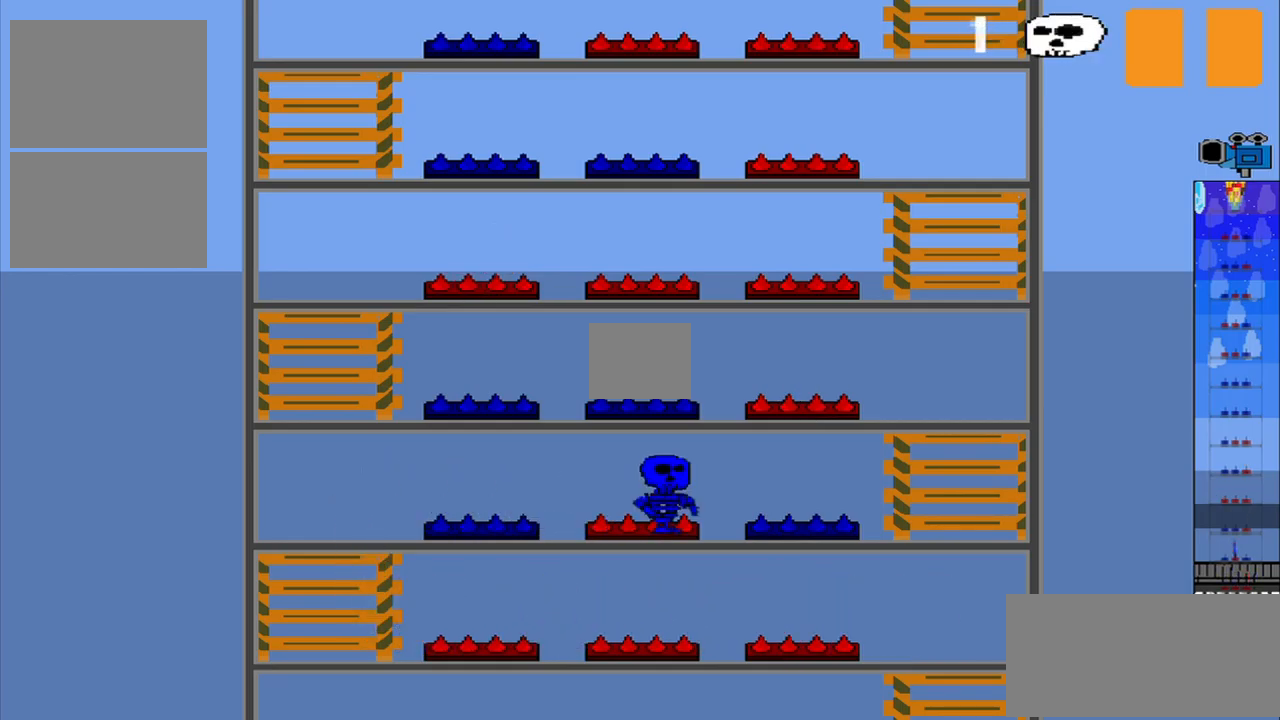
{"dt_ms": 500, "buttons": ["CROSS"], "left_stick": "center", "events": [[500, "CROSS", "down"]]}
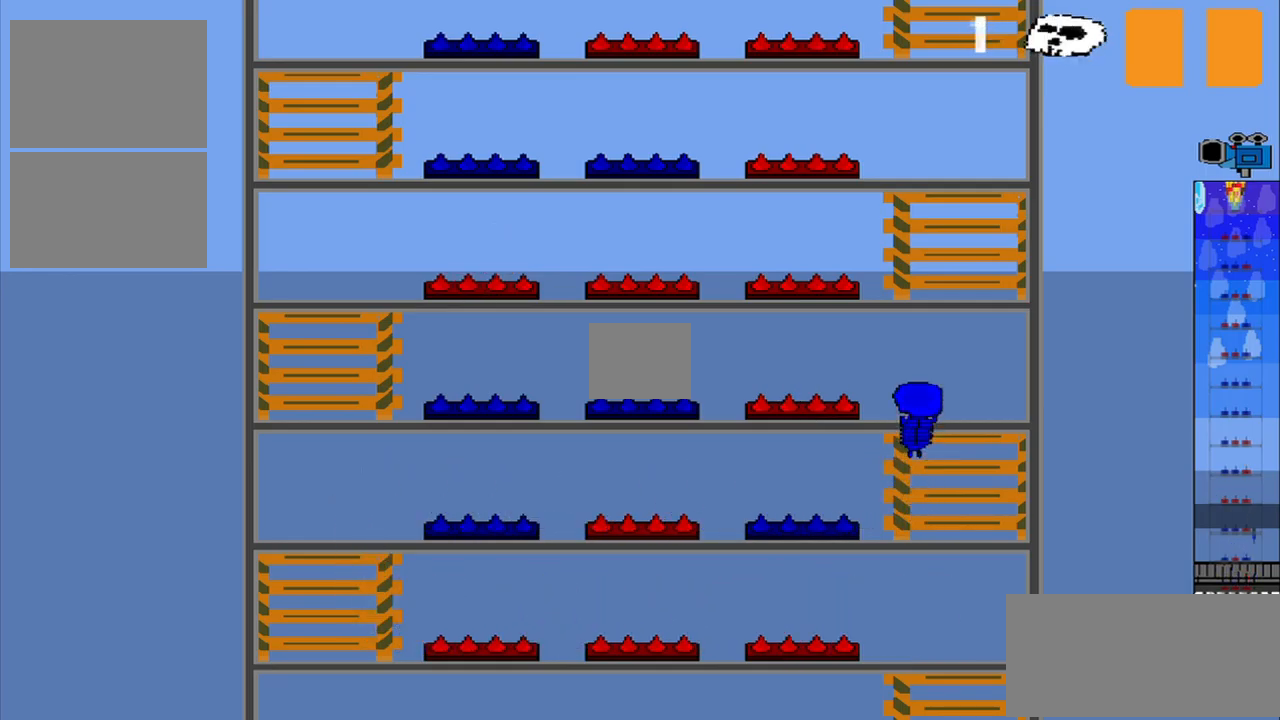
{"dt_ms": 500, "buttons": ["R1"], "left_stick": "right", "events": [[125, "CROSS", "up"], [208, "R1", "down"], [417, "left_stick", "right"]]}
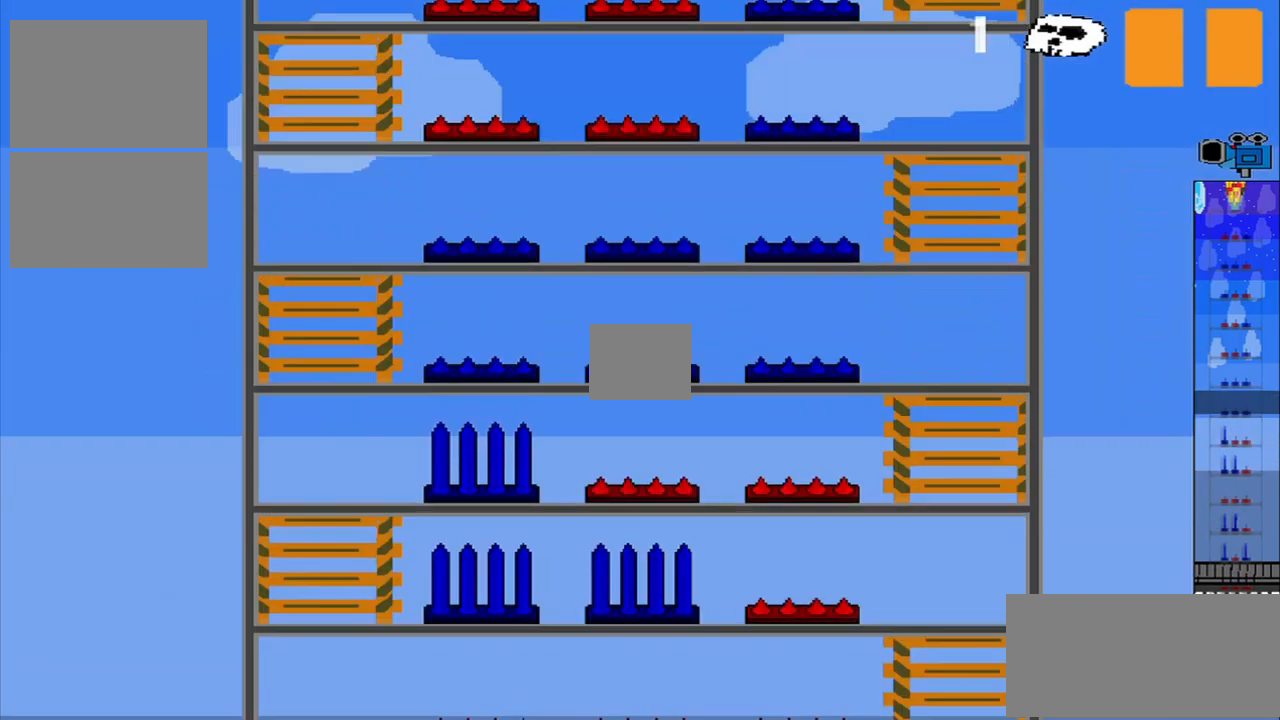
{"dt_ms": 500, "buttons": ["R1"], "left_stick": "right", "events": []}
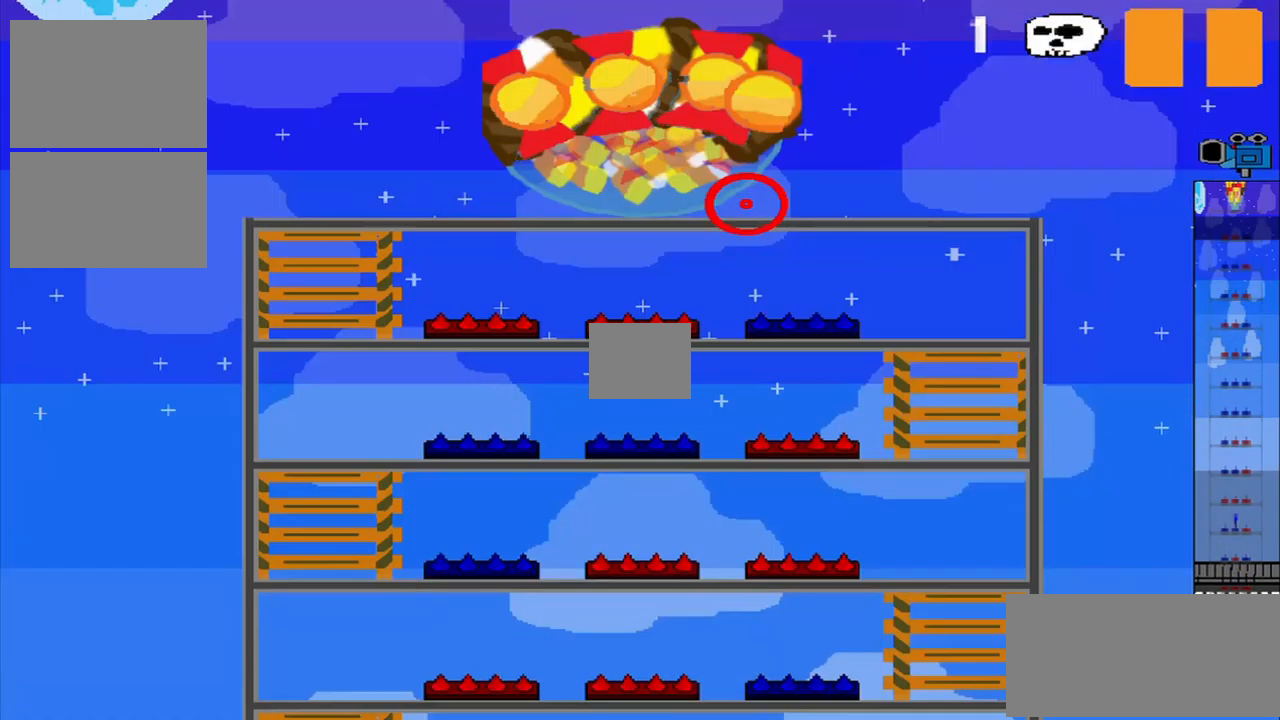
{"dt_ms": 500, "buttons": [], "left_stick": "right", "events": [[125, "left_stick", "center"], [375, "R1", "up"], [458, "left_stick", "right"]]}
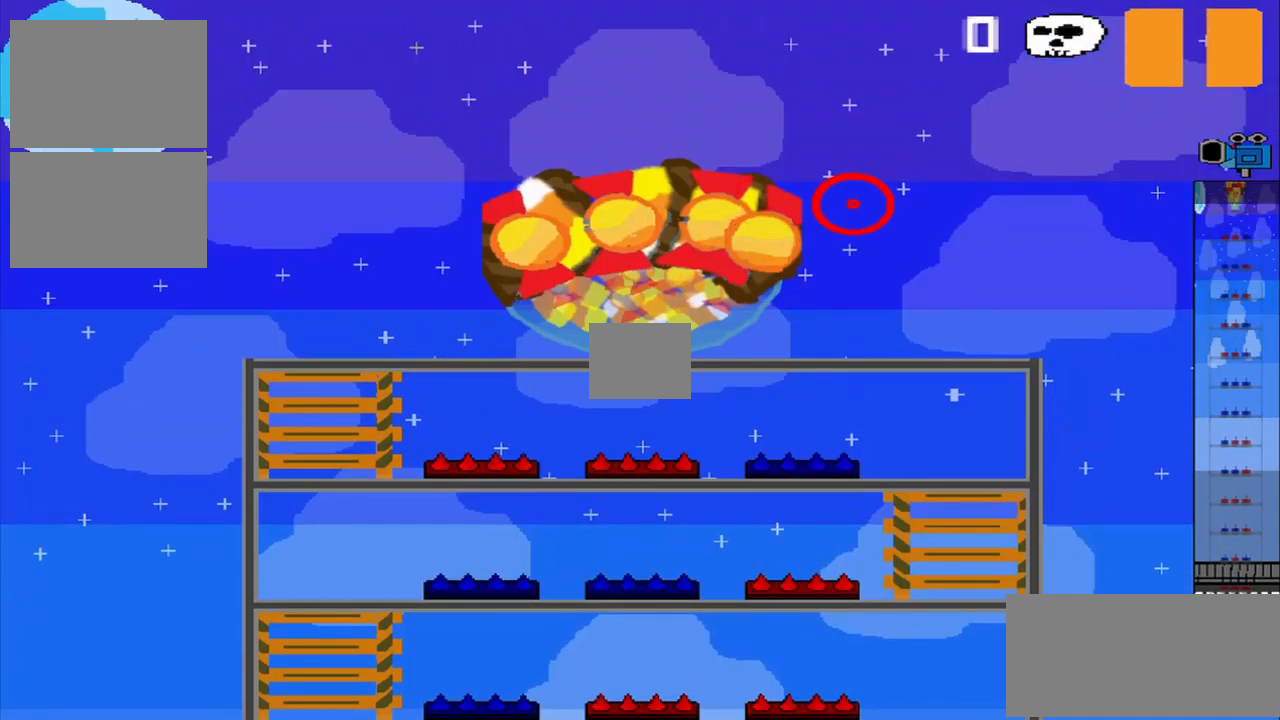
{"dt_ms": 500, "buttons": [], "left_stick": "left", "events": [[167, "left_stick", "up"], [292, "left_stick", "left"]]}